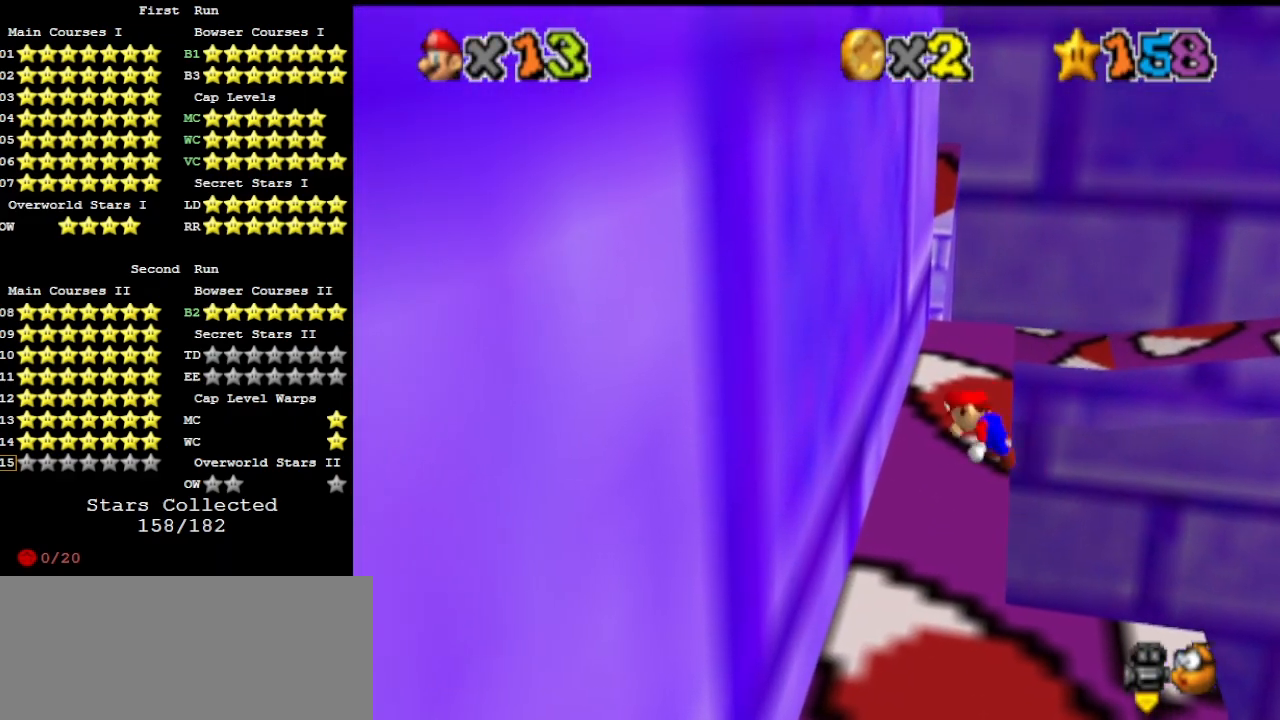
Gameplay with a controller (Nintendo layout); each line is a JSON object with the inputs held at the frame after it. "events" lists button and stick changes between this image and that frame as [ms after this image, input, new state], when the widget could be followed in between. Not read: L3 R3 START.
{"buttons": ["A"], "left_stick": "up-right", "events": [[200, "A", "down"], [233, "left_stick", "up-right"]]}
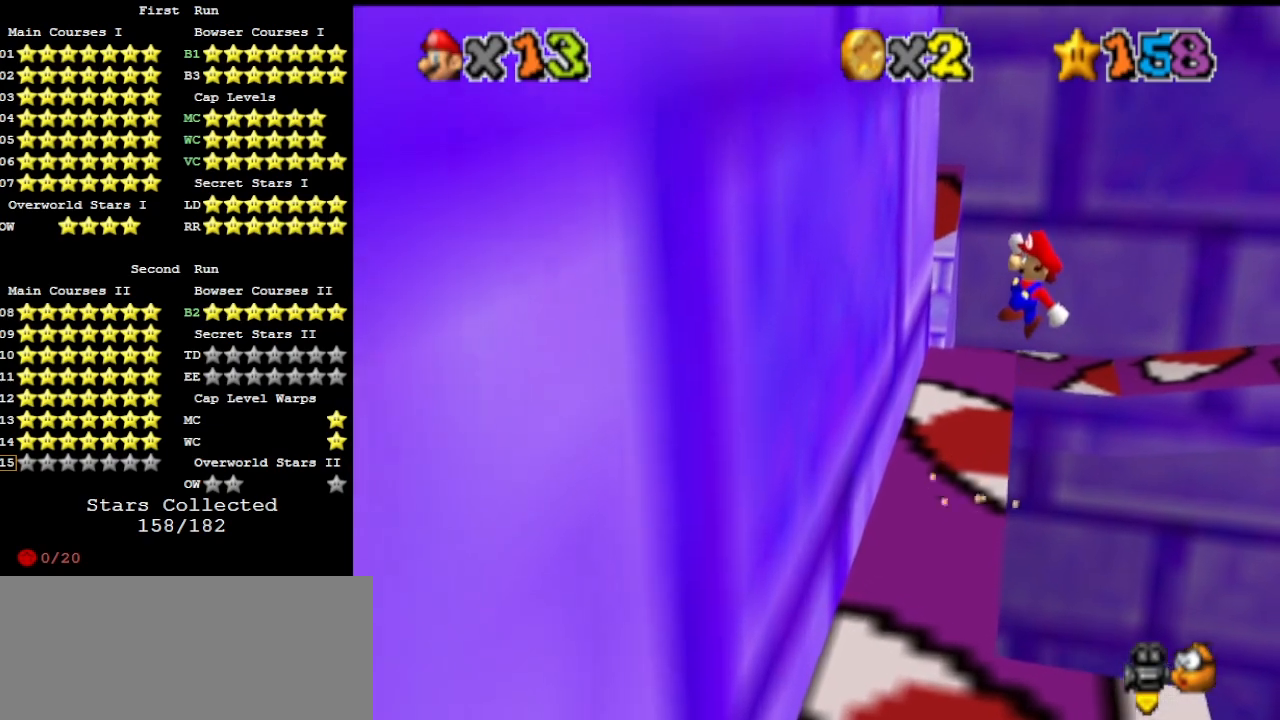
{"buttons": ["DPAD_DOWN"], "left_stick": "up", "events": [[33, "left_stick", "up"], [300, "A", "up"], [500, "DPAD_DOWN", "down"]]}
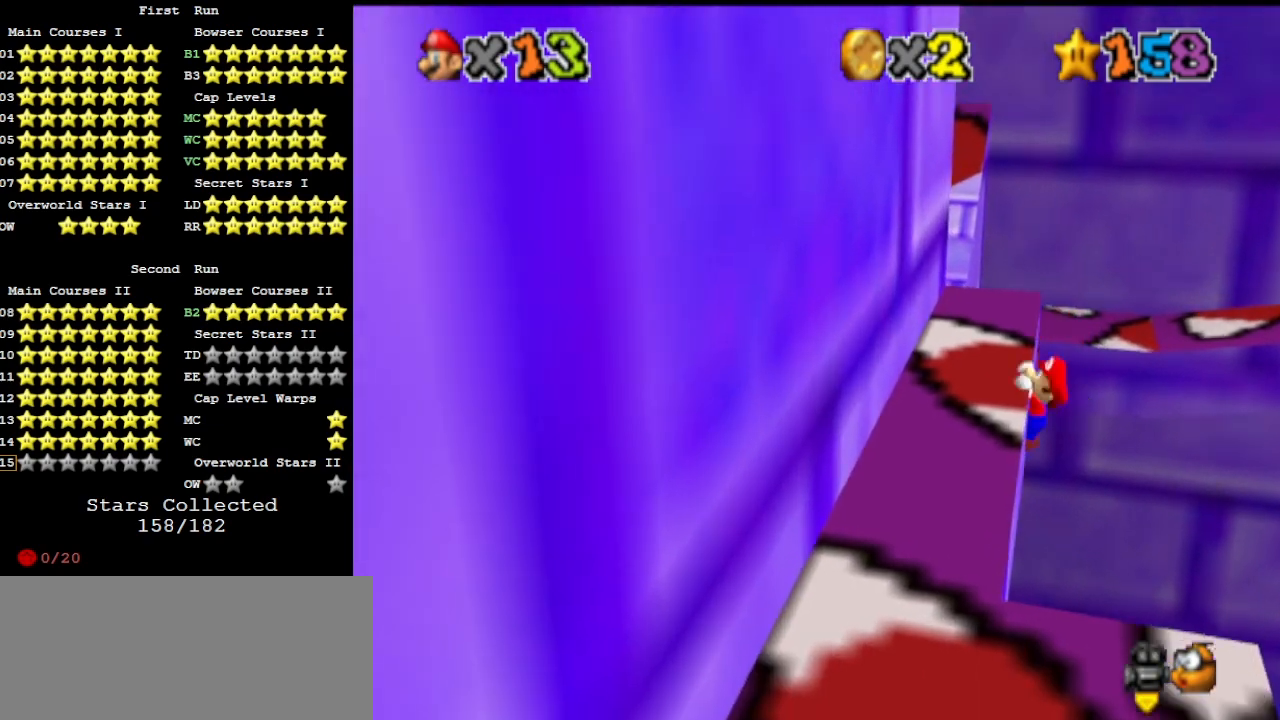
{"buttons": [], "left_stick": "center", "events": [[100, "left_stick", "left"], [133, "DPAD_DOWN", "up"], [433, "left_stick", "center"]]}
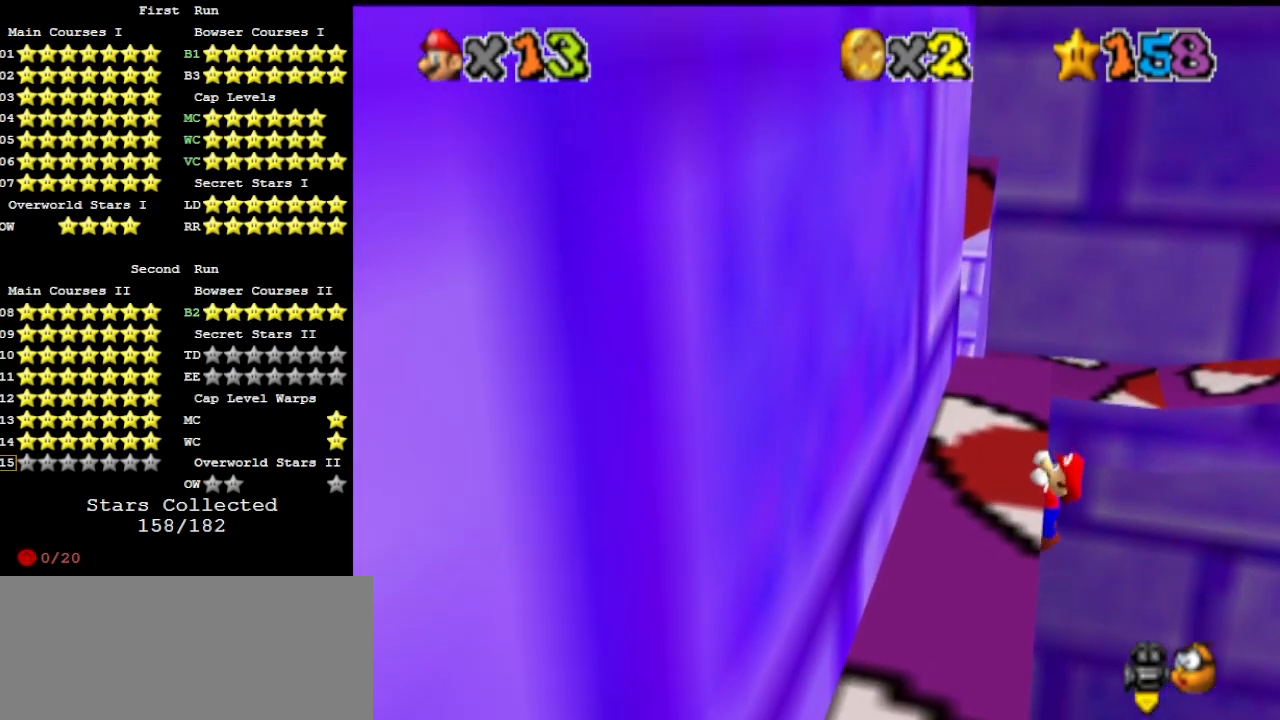
{"buttons": [], "left_stick": "center", "events": []}
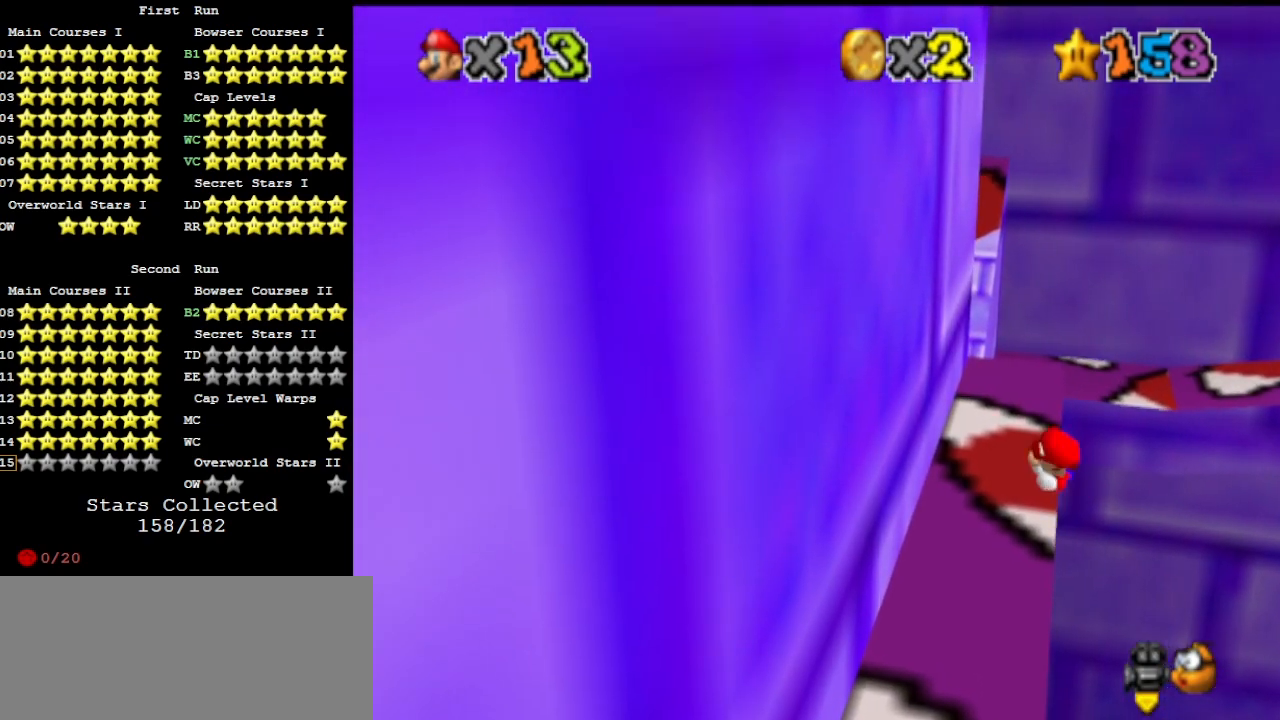
{"buttons": ["A"], "left_stick": "up-right", "events": [[333, "A", "down"], [367, "left_stick", "up-right"]]}
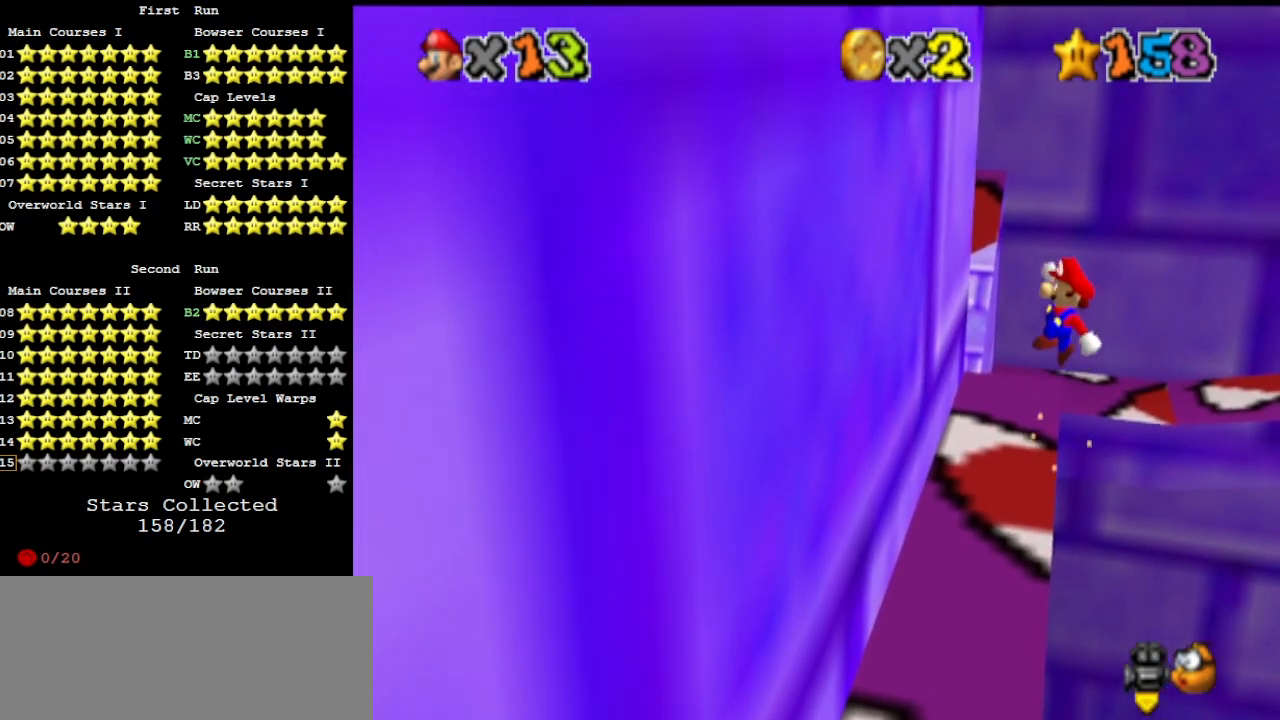
{"buttons": [], "left_stick": "up", "events": [[167, "left_stick", "up"], [467, "A", "up"]]}
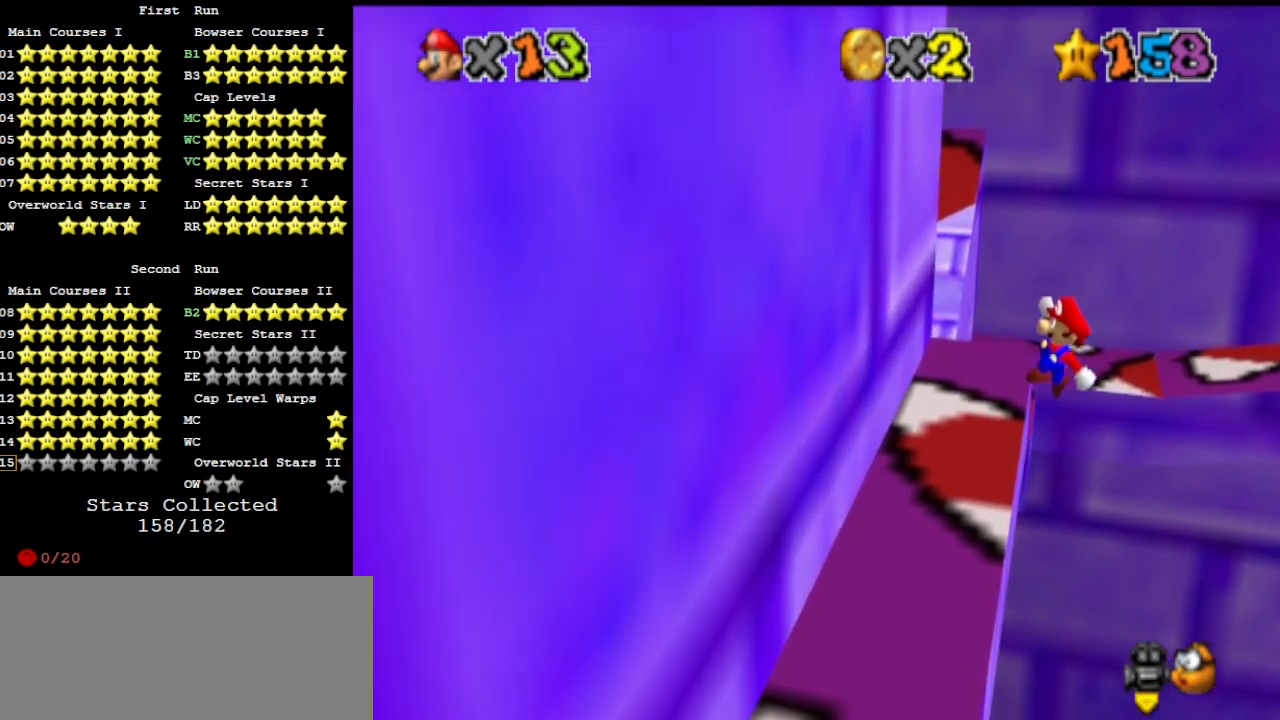
{"buttons": [], "left_stick": "left", "events": [[100, "left_stick", "up-left"], [167, "DPAD_DOWN", "down"], [300, "left_stick", "left"], [333, "DPAD_DOWN", "up"]]}
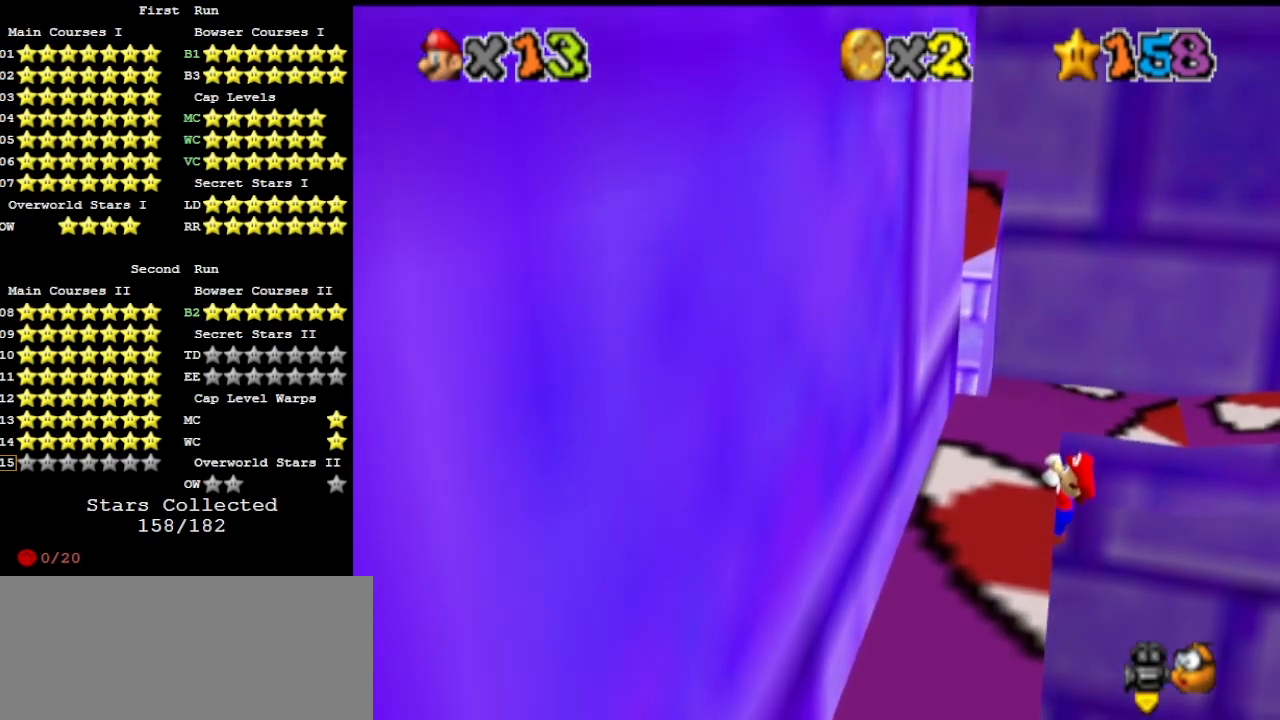
{"buttons": [], "left_stick": "center", "events": [[100, "left_stick", "center"]]}
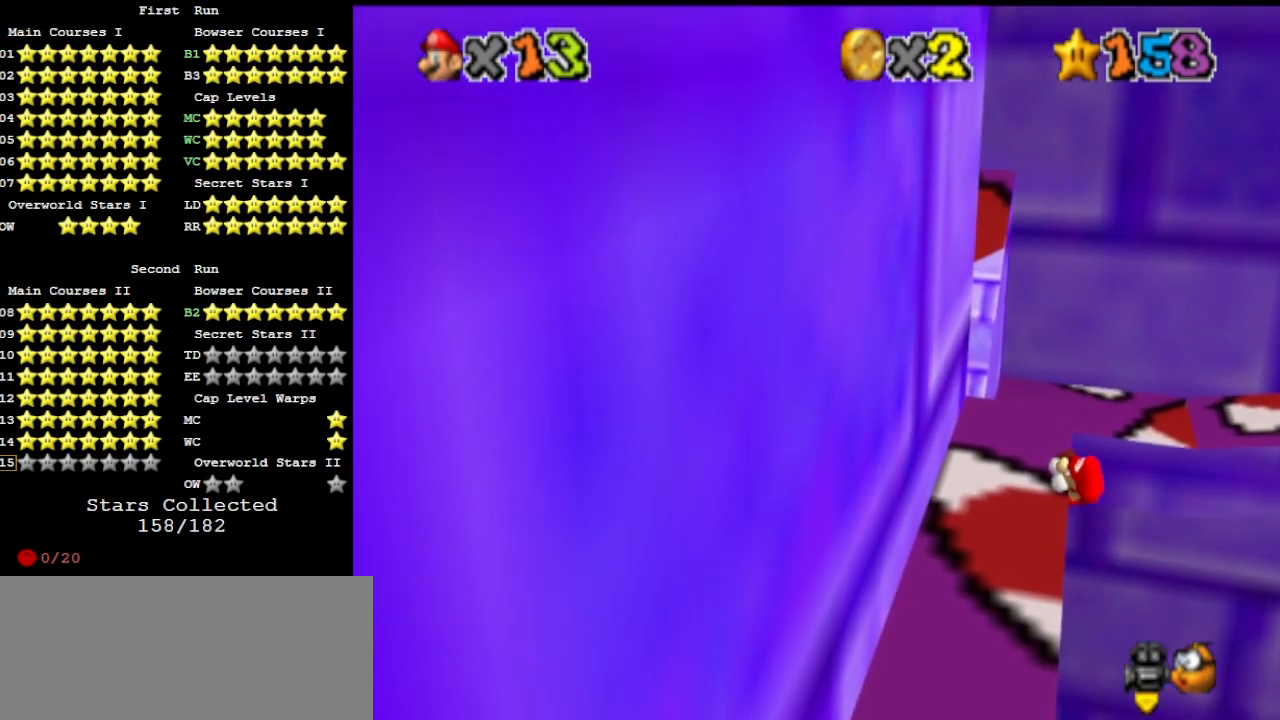
{"buttons": ["A"], "left_stick": "center", "events": [[500, "A", "down"]]}
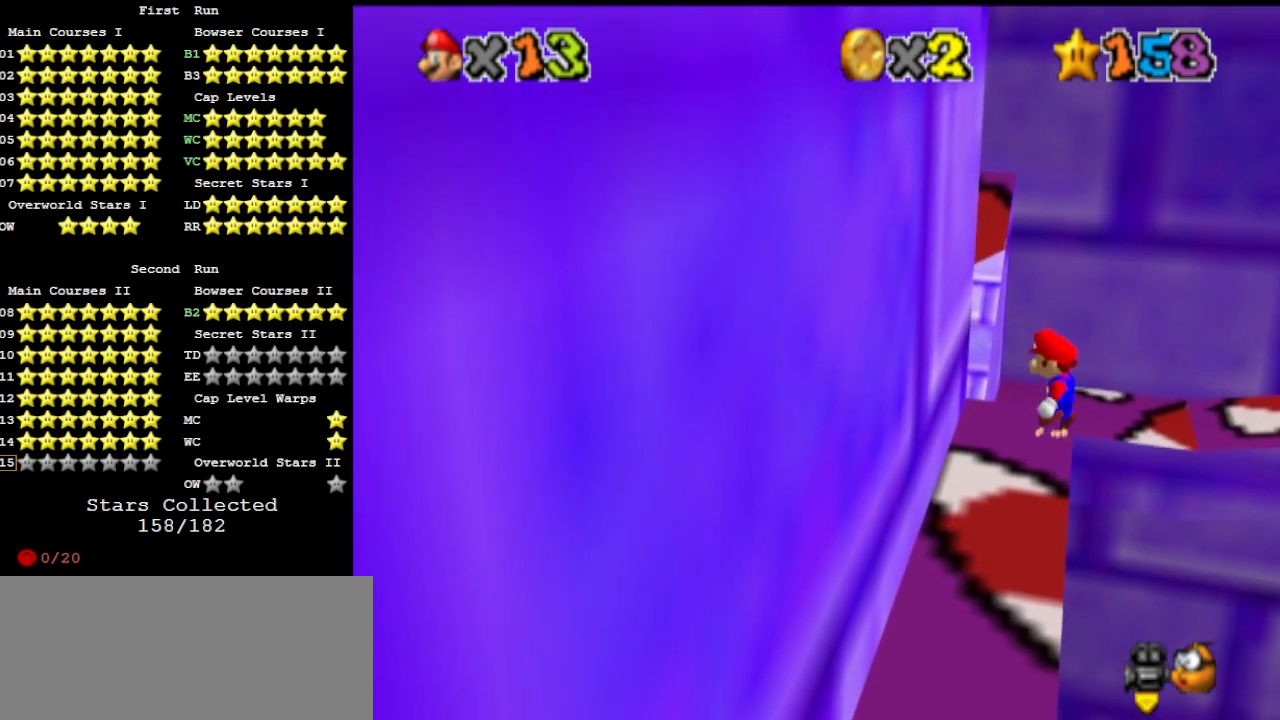
{"buttons": ["A"], "left_stick": "up", "events": [[33, "left_stick", "up-right"], [333, "left_stick", "up"]]}
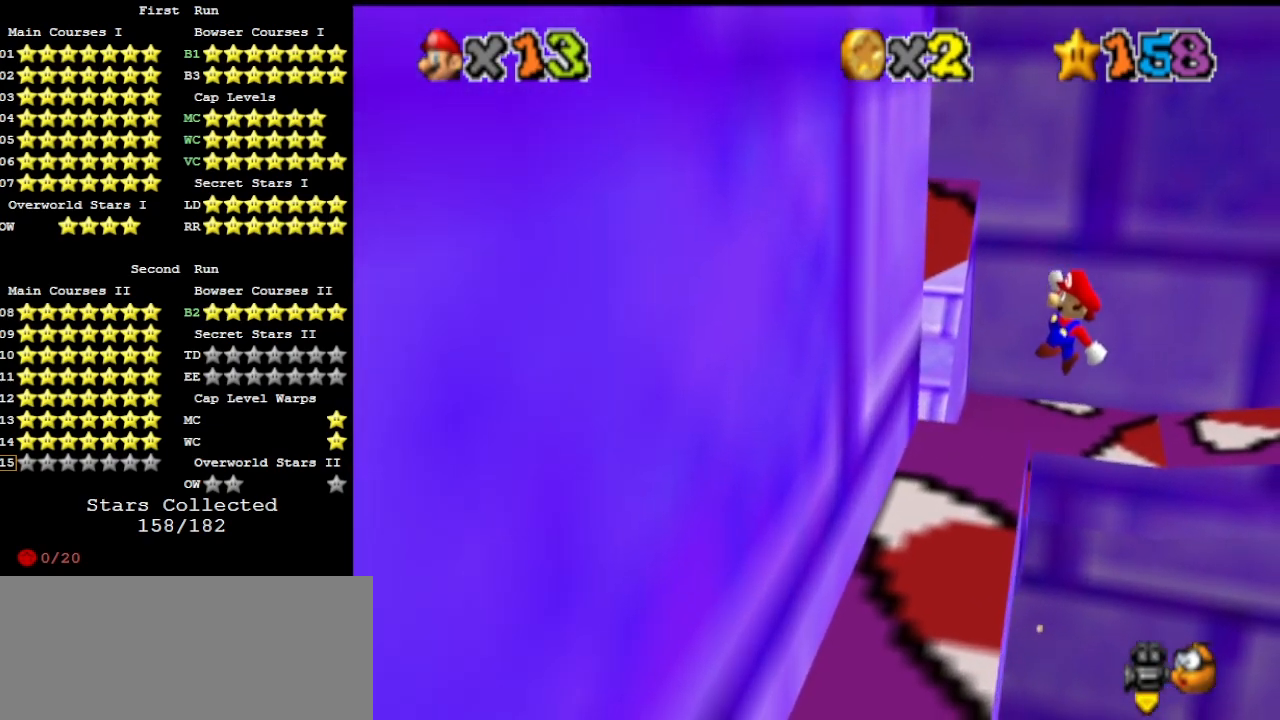
{"buttons": ["C_RIGHT"], "left_stick": "up", "events": [[33, "left_stick", "up-left"], [267, "A", "up"], [400, "C_DOWN", "down"], [400, "C_RIGHT", "down"], [400, "left_stick", "up"], [467, "C_RIGHT", "up"], [500, "C_DOWN", "up"], [500, "C_RIGHT", "down"]]}
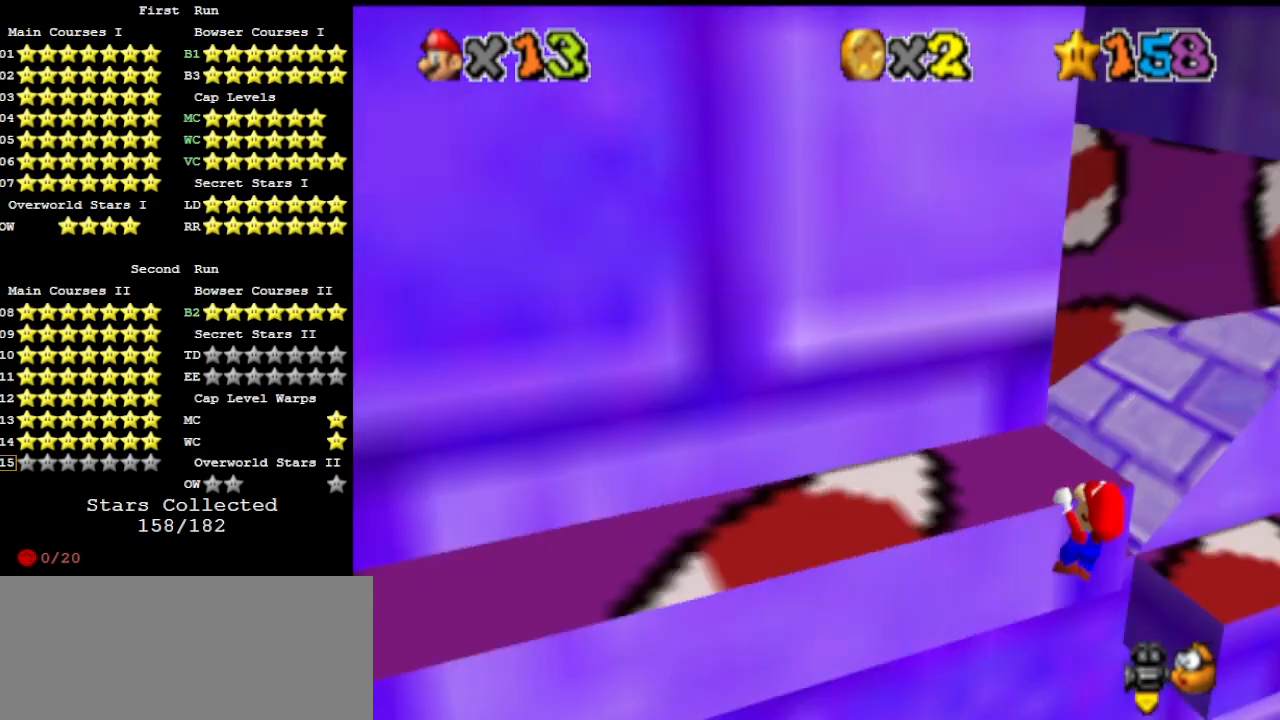
{"buttons": [], "left_stick": "center", "events": [[100, "C_RIGHT", "up"], [200, "DPAD_DOWN", "down"], [233, "left_stick", "center"], [333, "DPAD_DOWN", "up"]]}
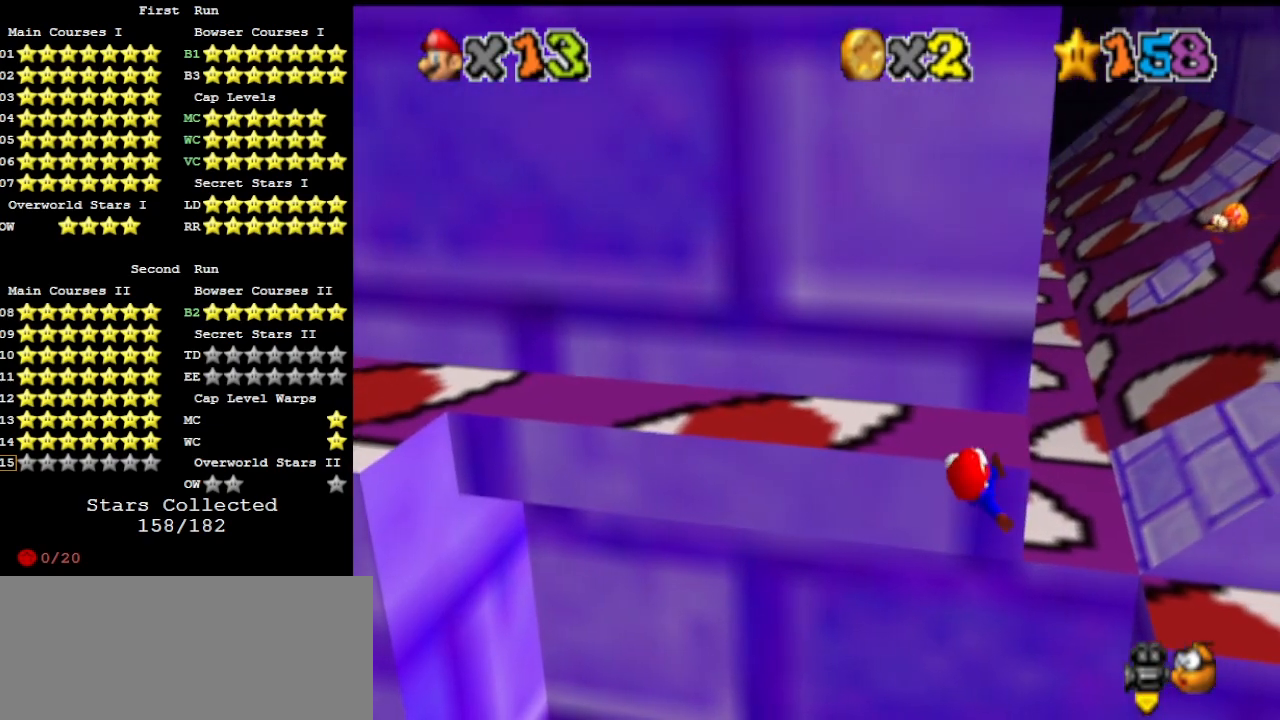
{"buttons": [], "left_stick": "center", "events": []}
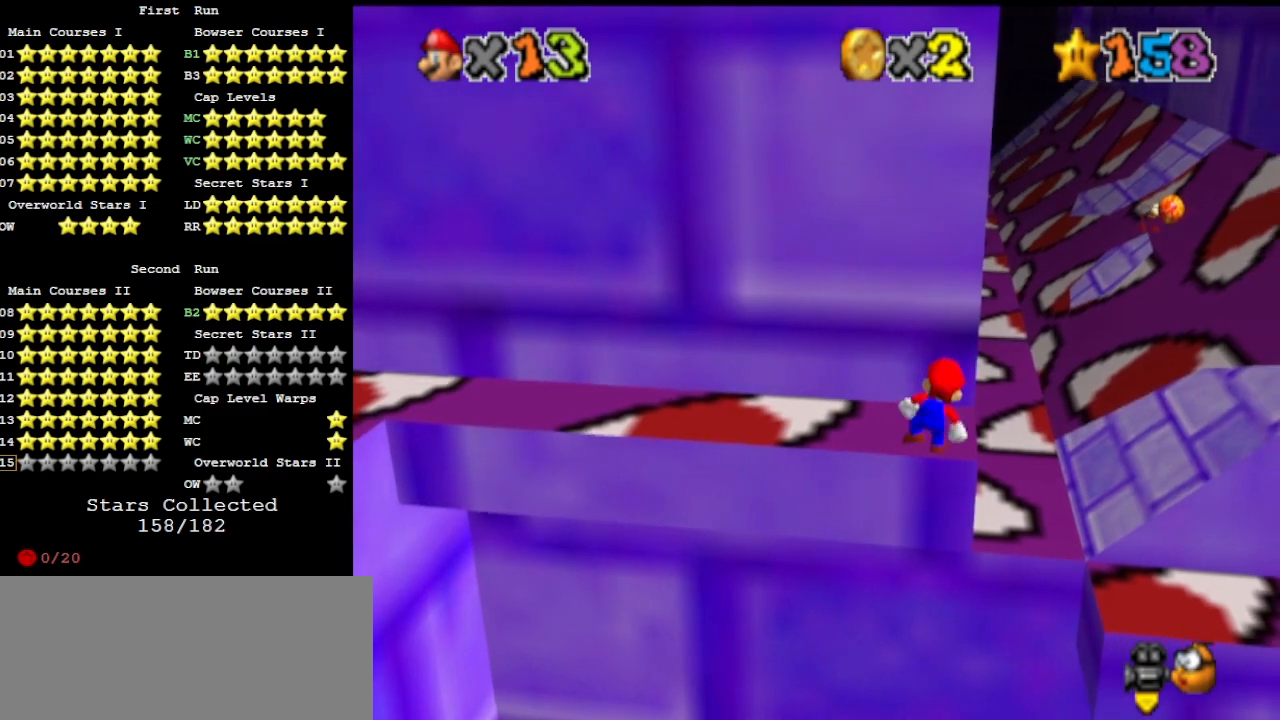
{"buttons": ["A"], "left_stick": "right", "events": [[133, "A", "down"], [200, "left_stick", "right"]]}
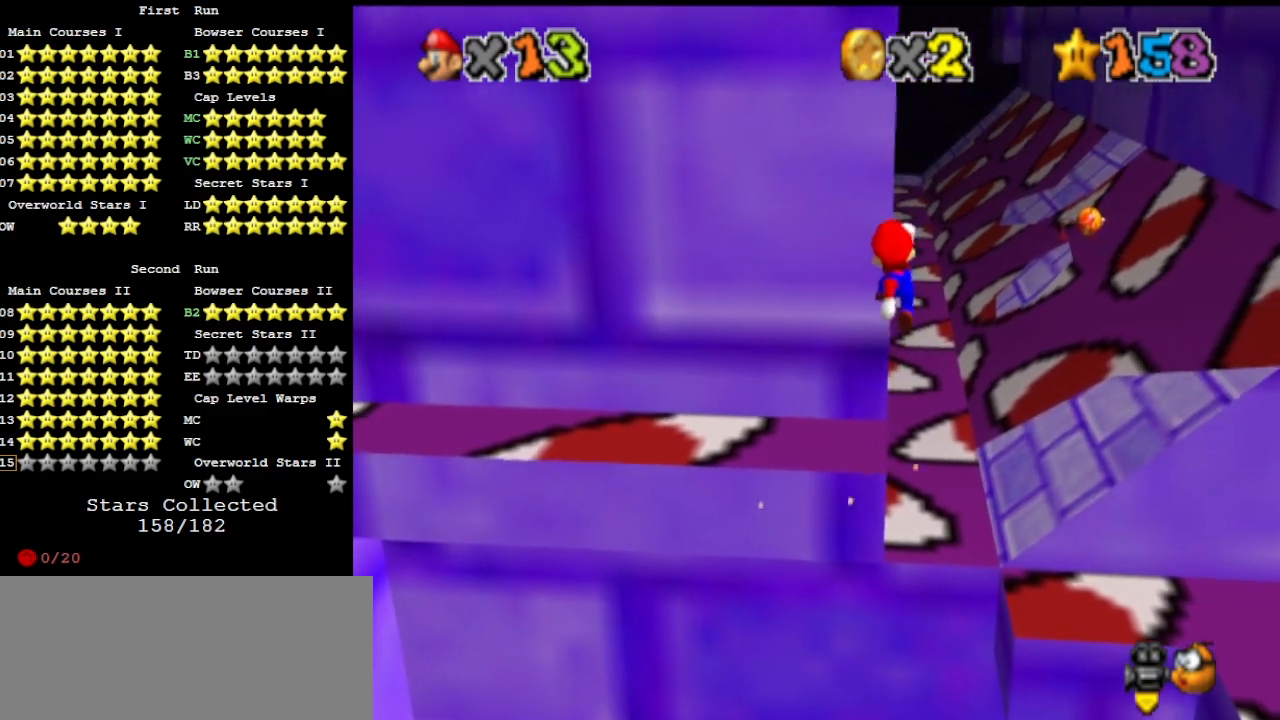
{"buttons": [], "left_stick": "left", "events": [[133, "A", "up"], [133, "left_stick", "center"], [300, "DPAD_DOWN", "down"], [400, "DPAD_DOWN", "up"], [400, "left_stick", "left"]]}
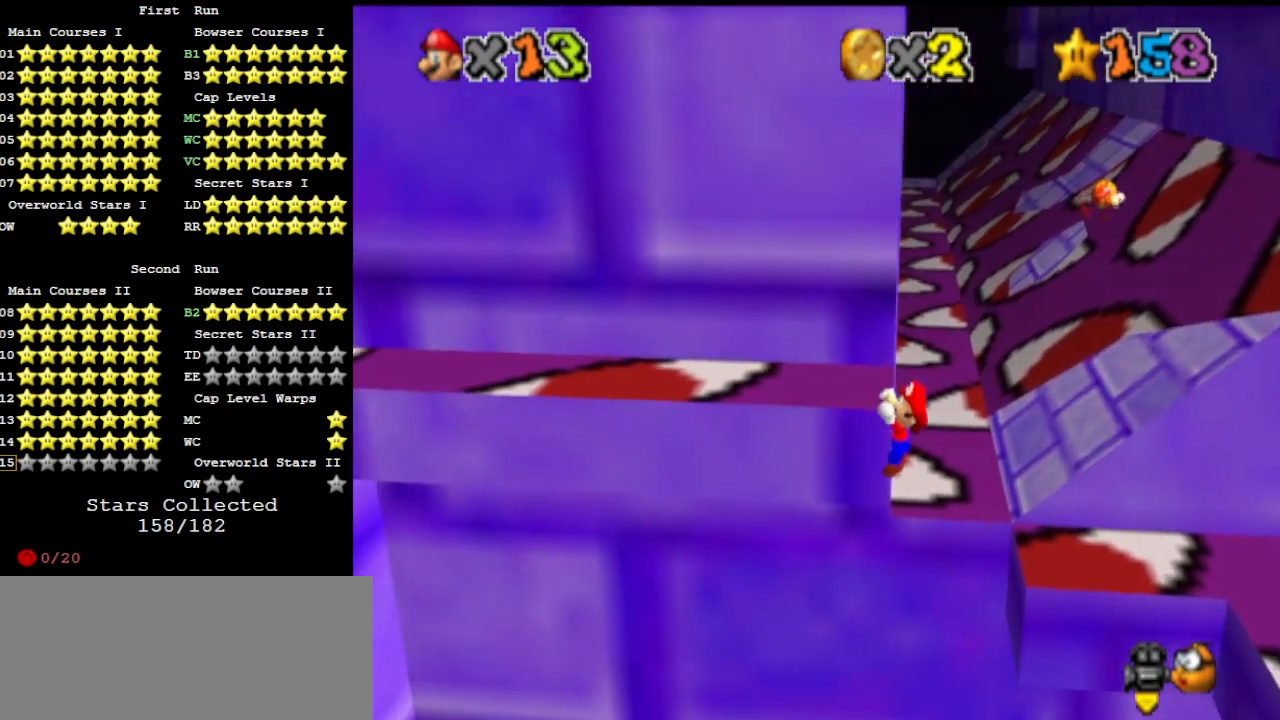
{"buttons": [], "left_stick": "center", "events": [[267, "C_LEFT", "down"], [333, "C_LEFT", "up"], [367, "left_stick", "center"], [400, "C_LEFT", "down"], [500, "C_LEFT", "up"]]}
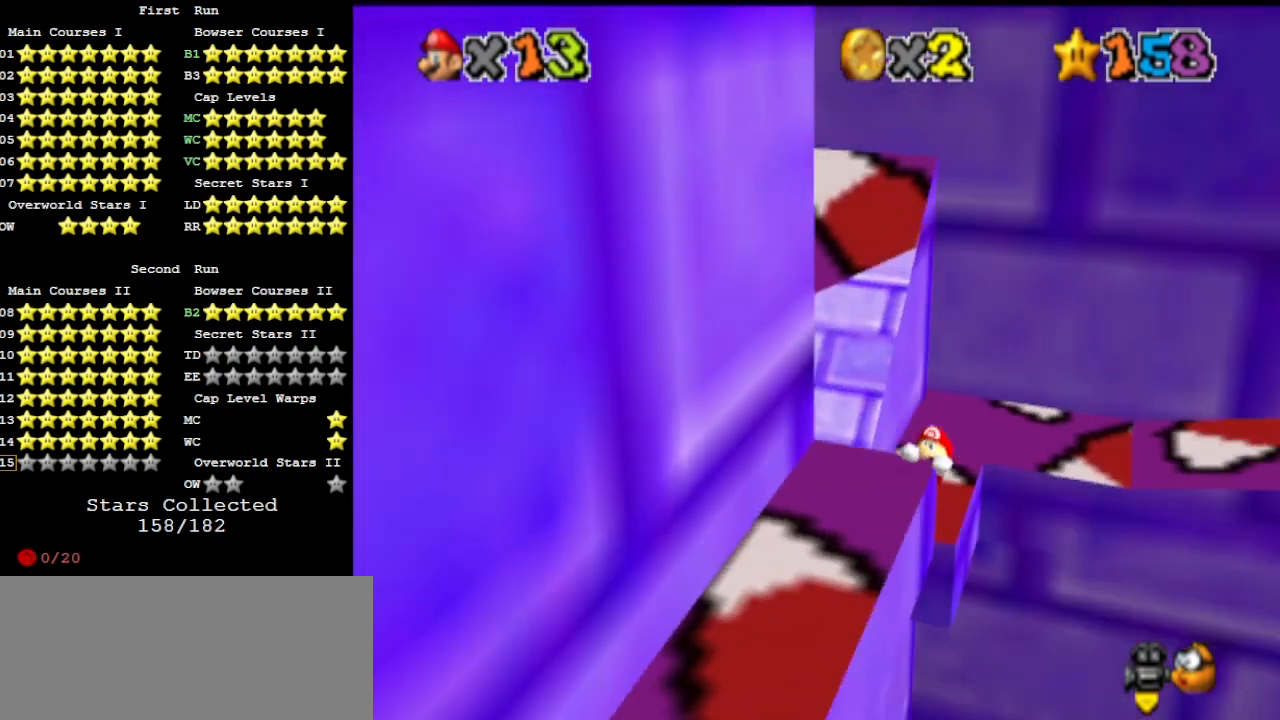
{"buttons": [], "left_stick": "center", "events": [[100, "DPAD_DOWN", "down"], [233, "DPAD_DOWN", "up"]]}
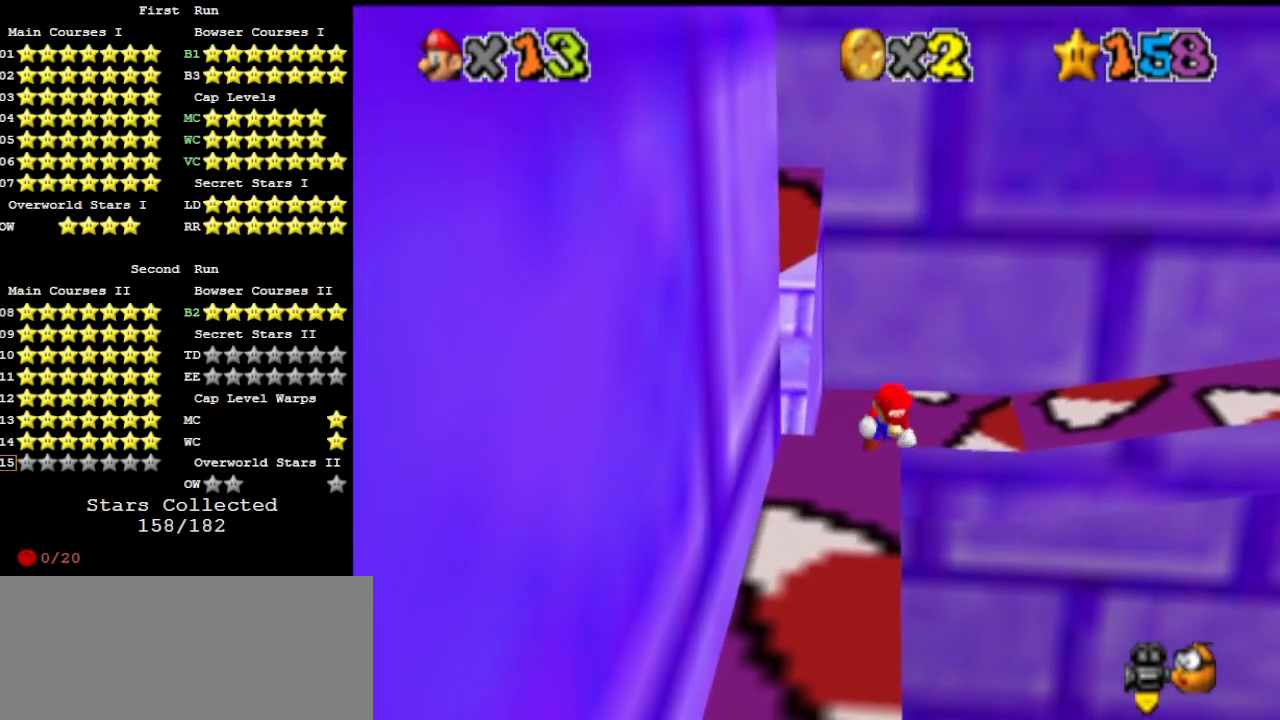
{"buttons": ["A"], "left_stick": "up", "events": [[333, "A", "down"], [367, "left_stick", "up"]]}
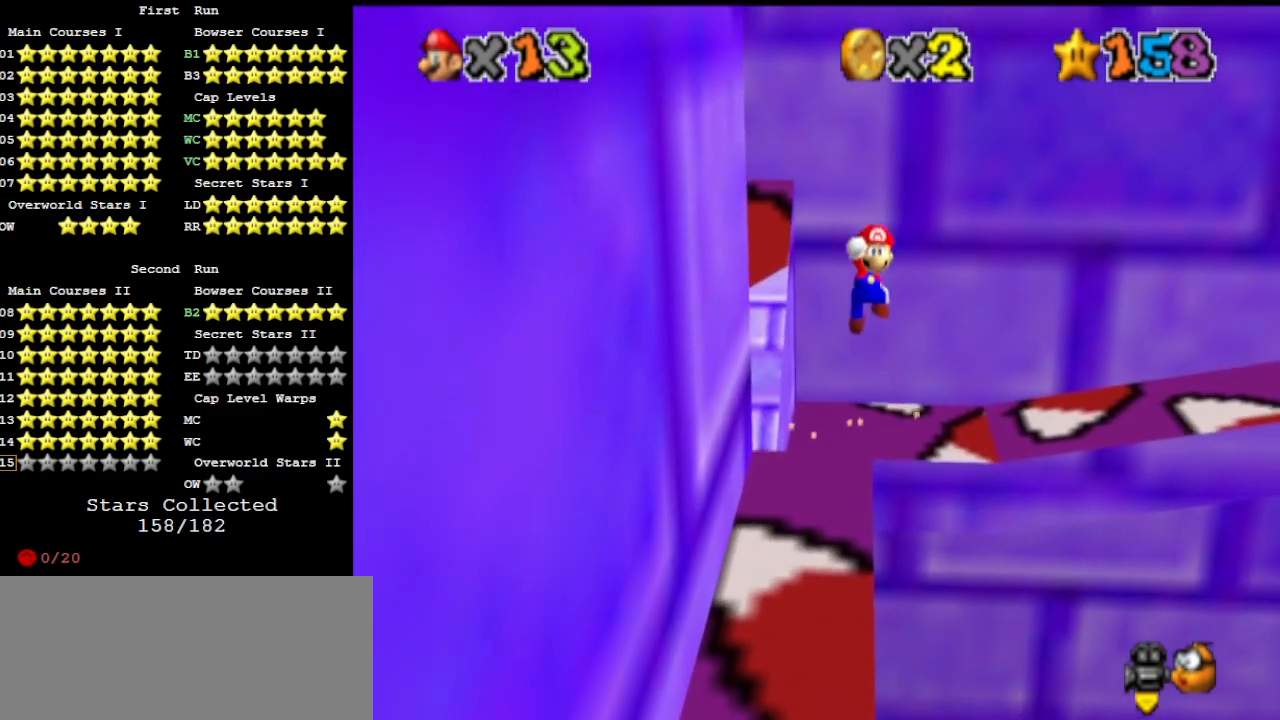
{"buttons": ["A"], "left_stick": "up", "events": []}
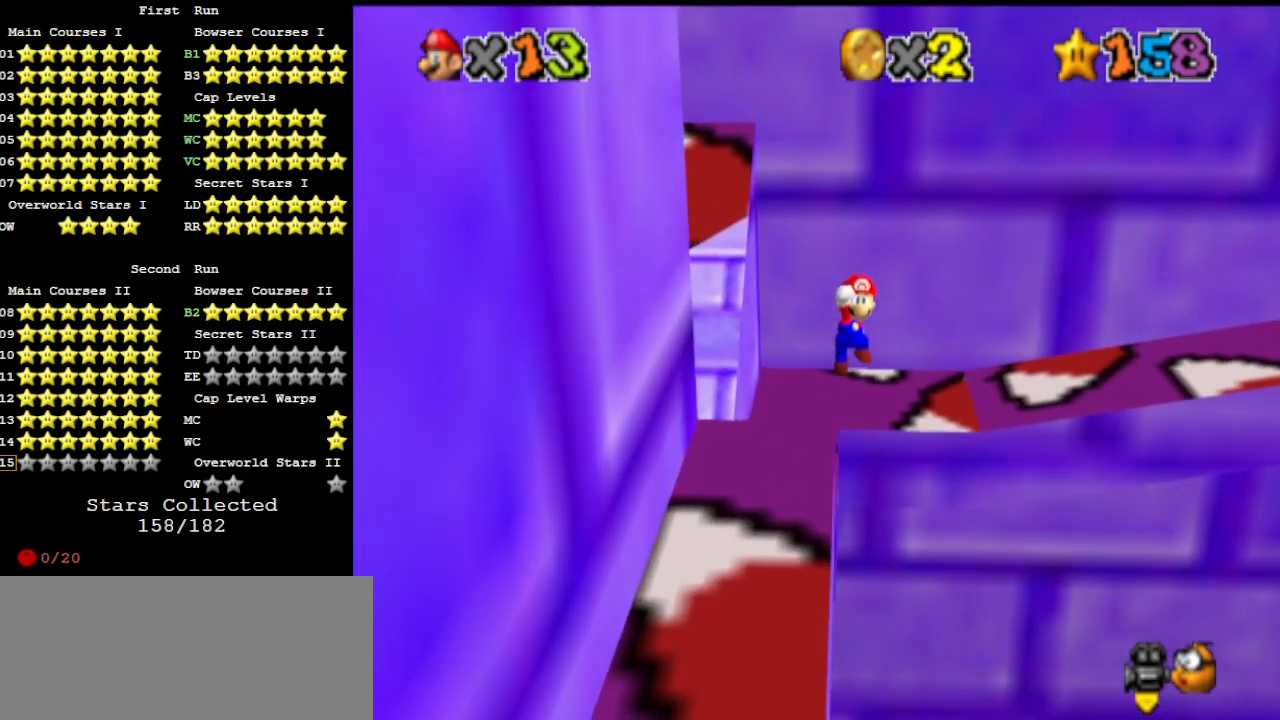
{"buttons": ["C_RIGHT"], "left_stick": "up", "events": [[133, "A", "up"], [333, "C_DOWN", "down"], [333, "C_RIGHT", "down"], [433, "C_RIGHT", "up"], [467, "C_DOWN", "up"], [467, "C_RIGHT", "down"]]}
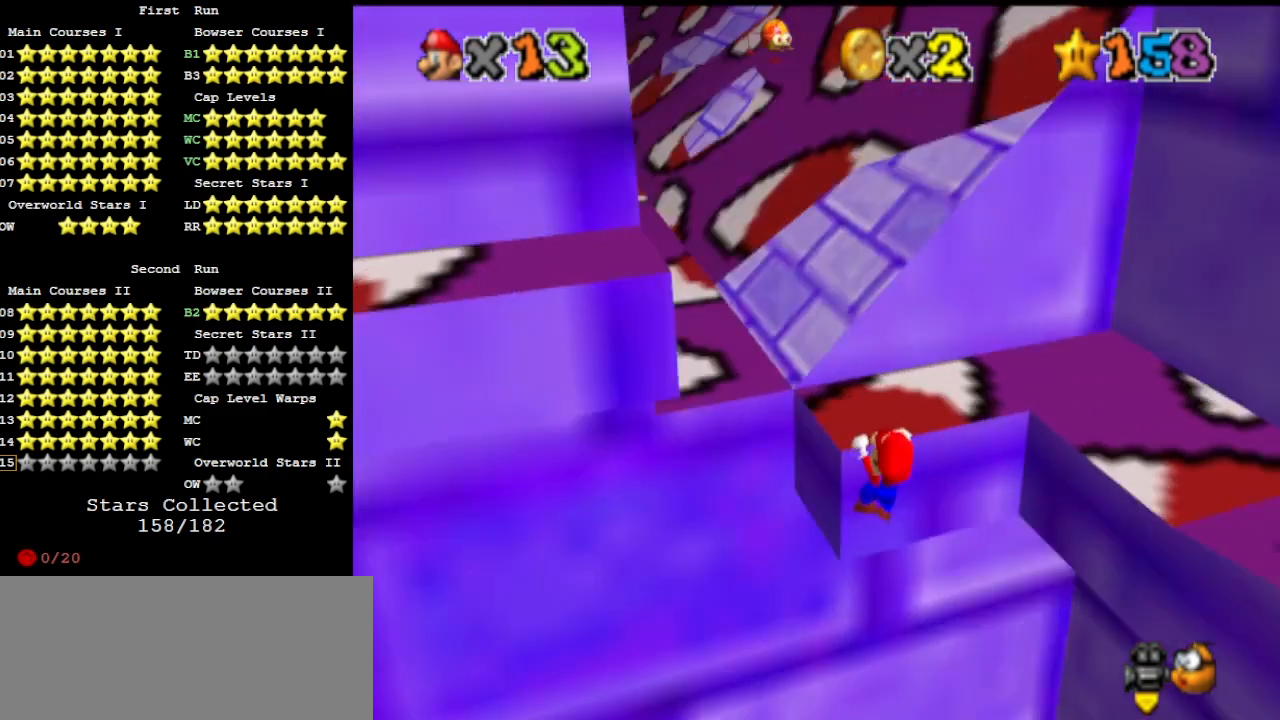
{"buttons": [], "left_stick": "center", "events": [[100, "C_RIGHT", "up"], [167, "DPAD_DOWN", "down"], [267, "DPAD_DOWN", "up"], [333, "left_stick", "center"]]}
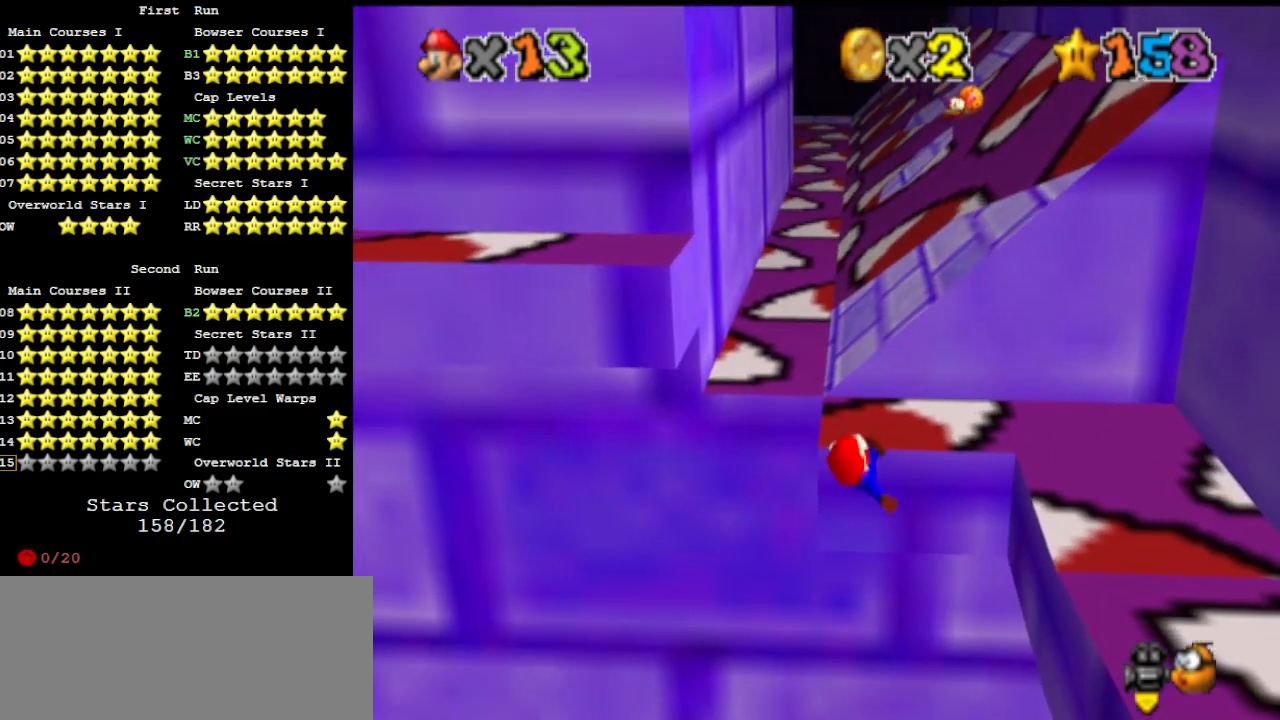
{"buttons": [], "left_stick": "center", "events": []}
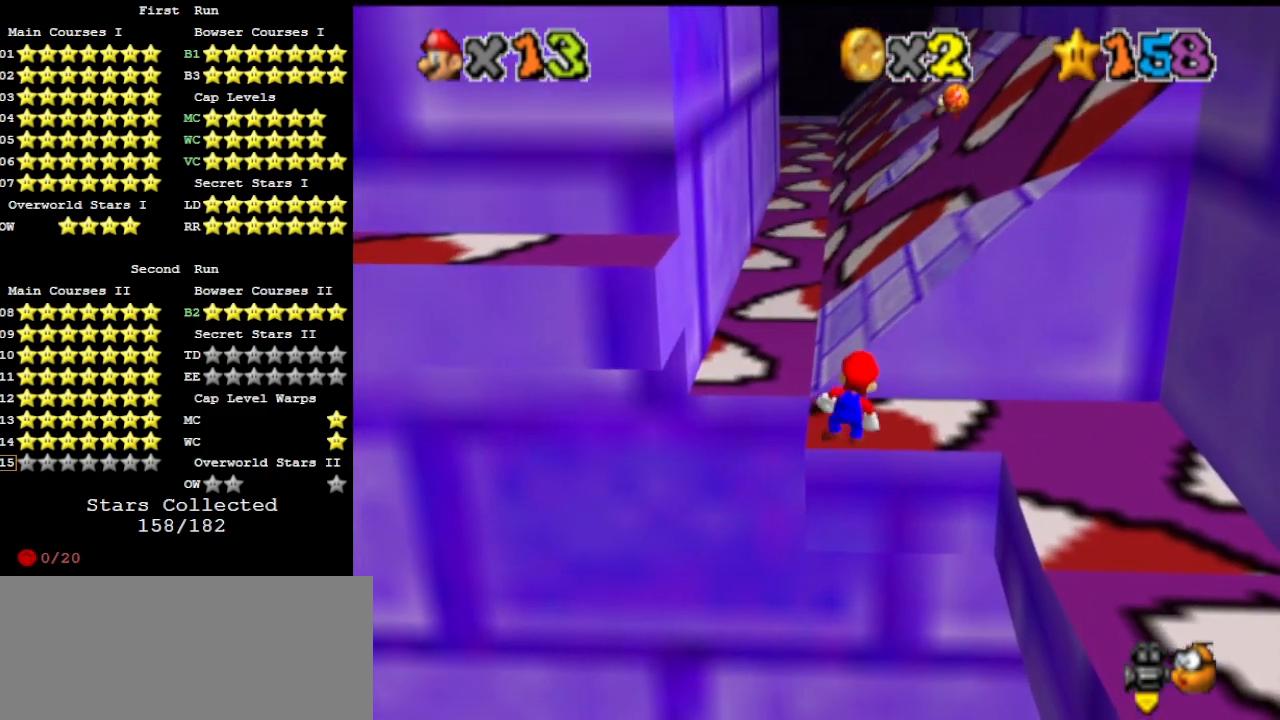
{"buttons": ["A"], "left_stick": "up-right", "events": [[100, "A", "down"], [133, "left_stick", "up-right"]]}
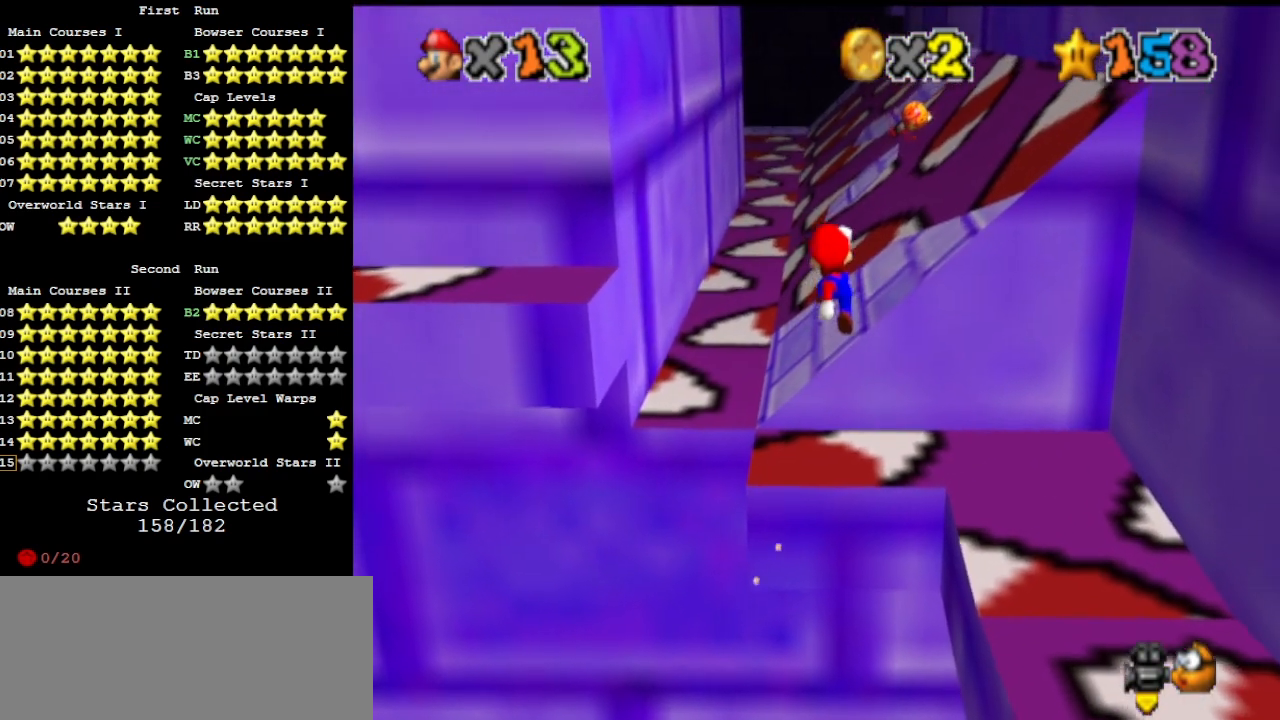
{"buttons": [], "left_stick": "up-right", "events": [[200, "B", "down"], [233, "C_DOWN", "down"], [300, "A", "up"], [300, "B", "up"], [333, "C_DOWN", "up"], [367, "DPAD_DOWN", "down"], [500, "DPAD_DOWN", "up"]]}
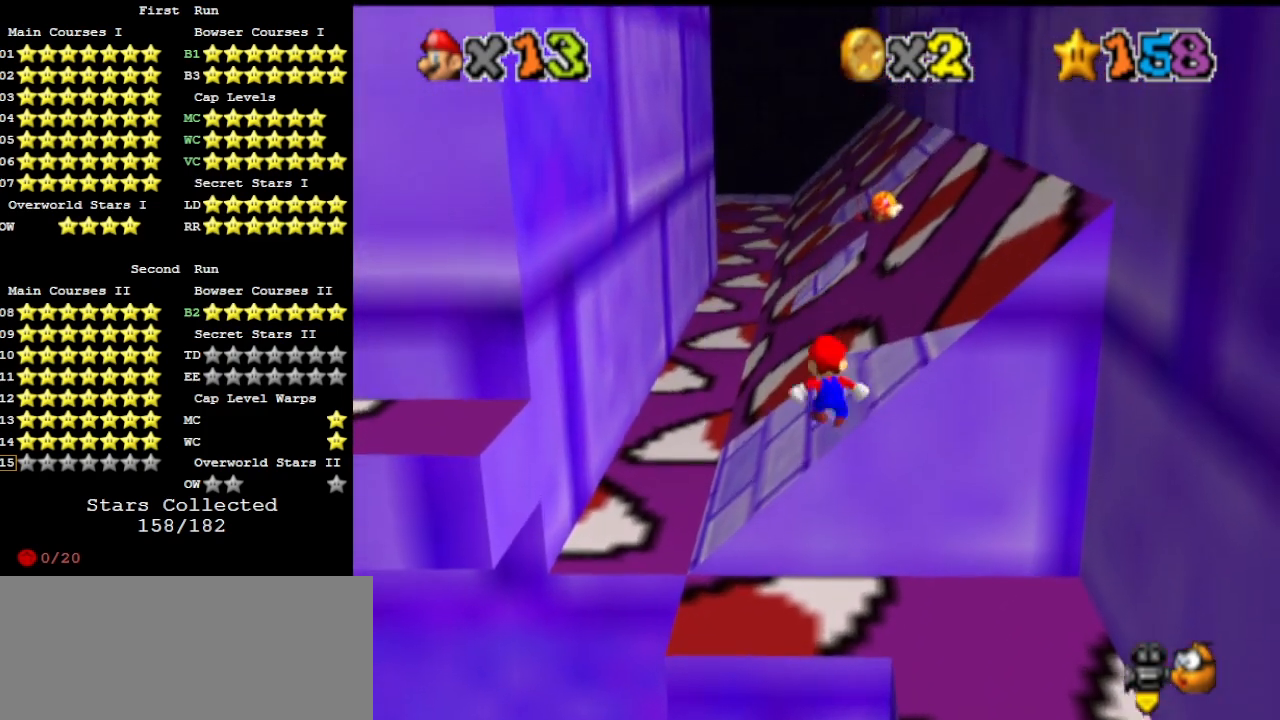
{"buttons": ["A"], "left_stick": "down-right", "events": [[100, "left_stick", "up-left"], [200, "left_stick", "down-left"], [300, "left_stick", "down-right"], [333, "A", "down"]]}
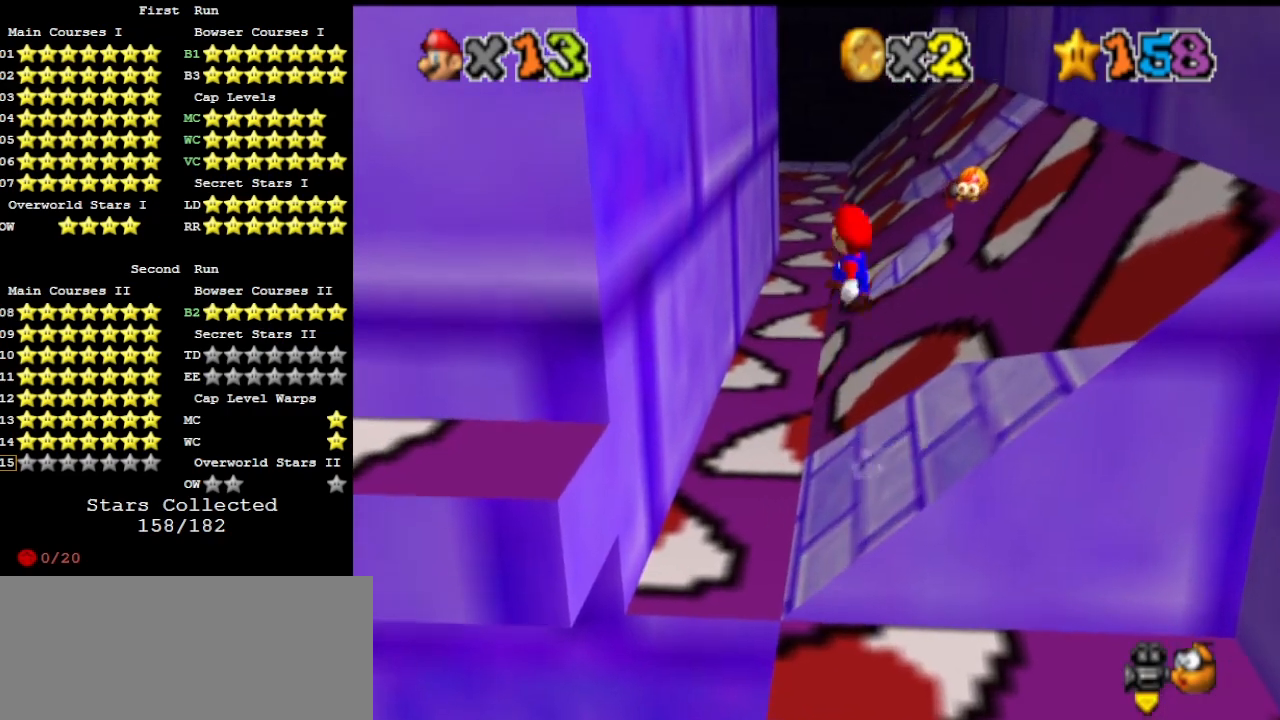
{"buttons": ["A"], "left_stick": "down-right", "events": []}
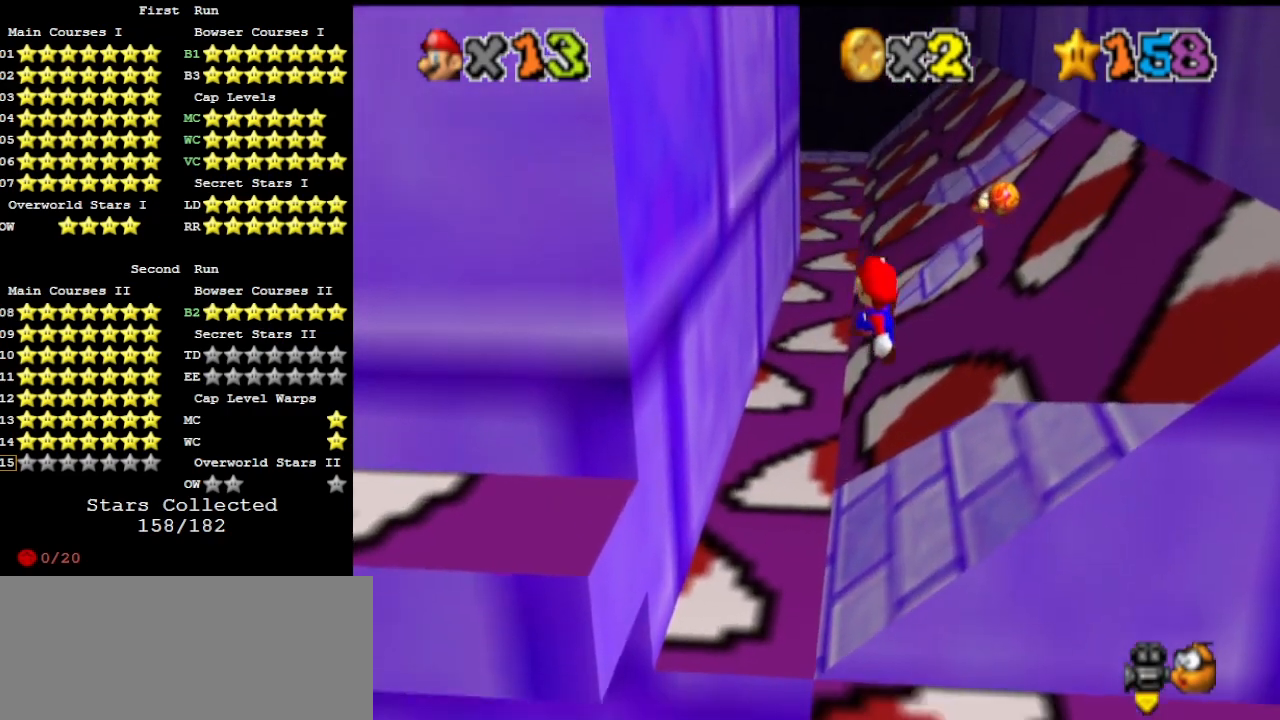
{"buttons": [], "left_stick": "up-right", "events": [[67, "B", "down"], [167, "A", "up"], [167, "B", "up"], [167, "left_stick", "up-right"], [333, "DPAD_DOWN", "down"], [400, "DPAD_DOWN", "up"]]}
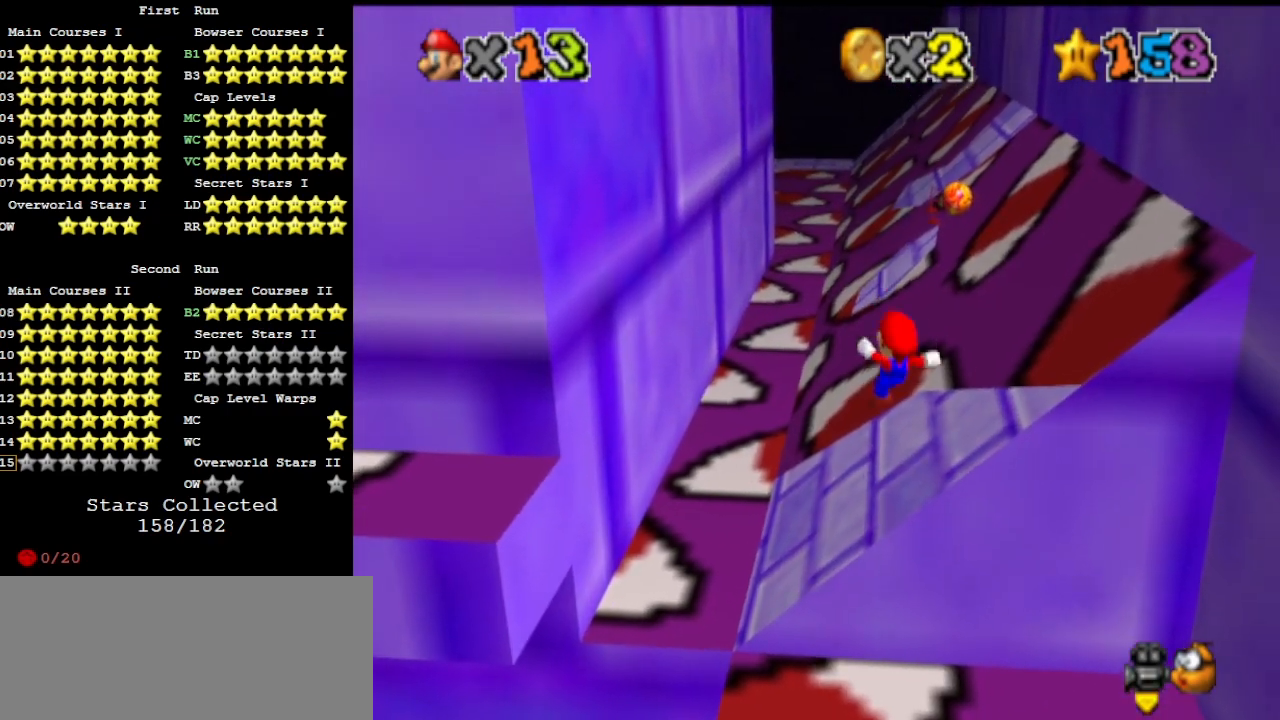
{"buttons": [], "left_stick": "down-right", "events": [[267, "left_stick", "down-right"], [300, "A", "down"], [400, "A", "up"]]}
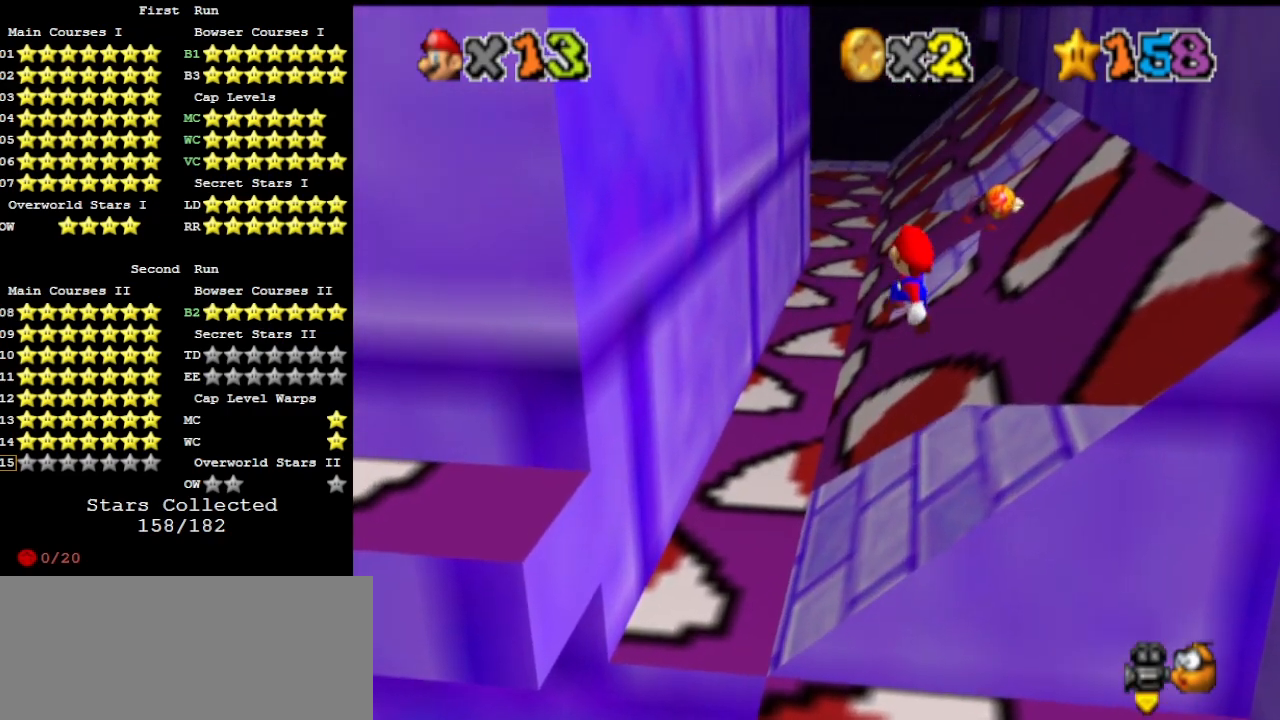
{"buttons": [], "left_stick": "up-right", "events": [[133, "B", "down"], [200, "B", "up"], [300, "left_stick", "center"], [333, "DPAD_DOWN", "down"], [400, "DPAD_DOWN", "up"], [400, "left_stick", "up-right"]]}
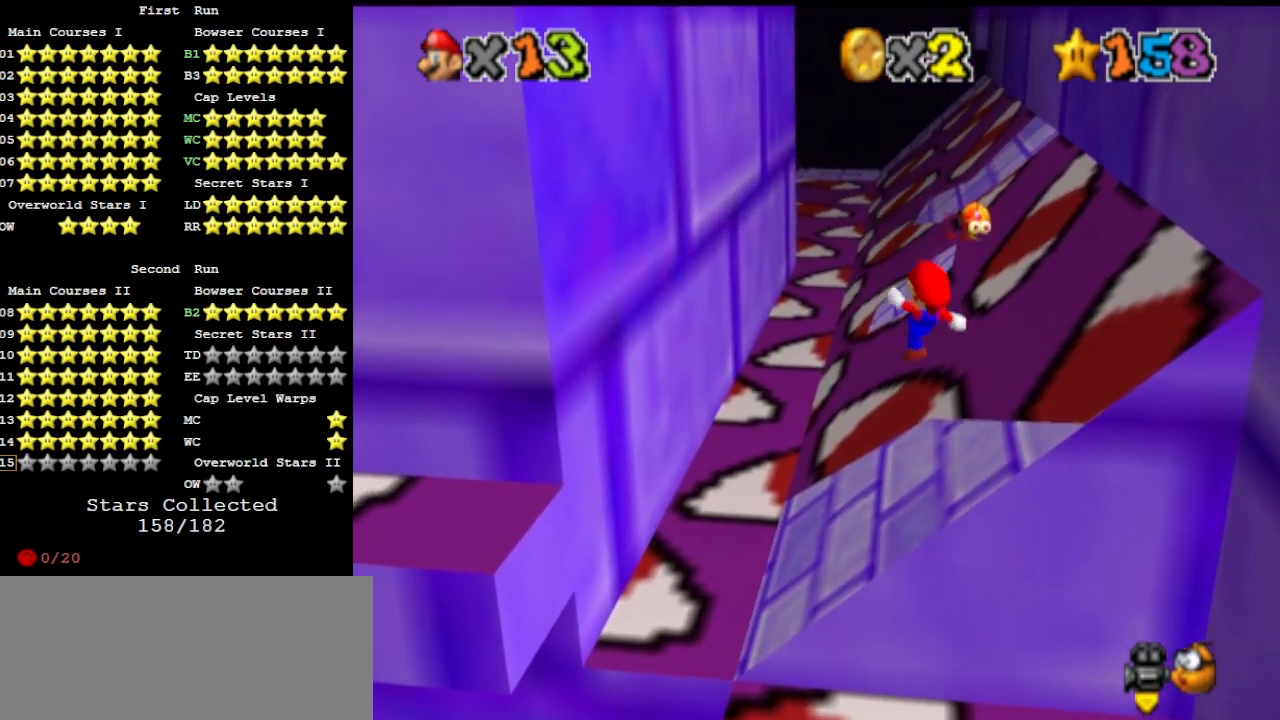
{"buttons": ["A"], "left_stick": "up-left", "events": [[133, "left_stick", "up"], [267, "left_stick", "up-left"], [433, "A", "down"]]}
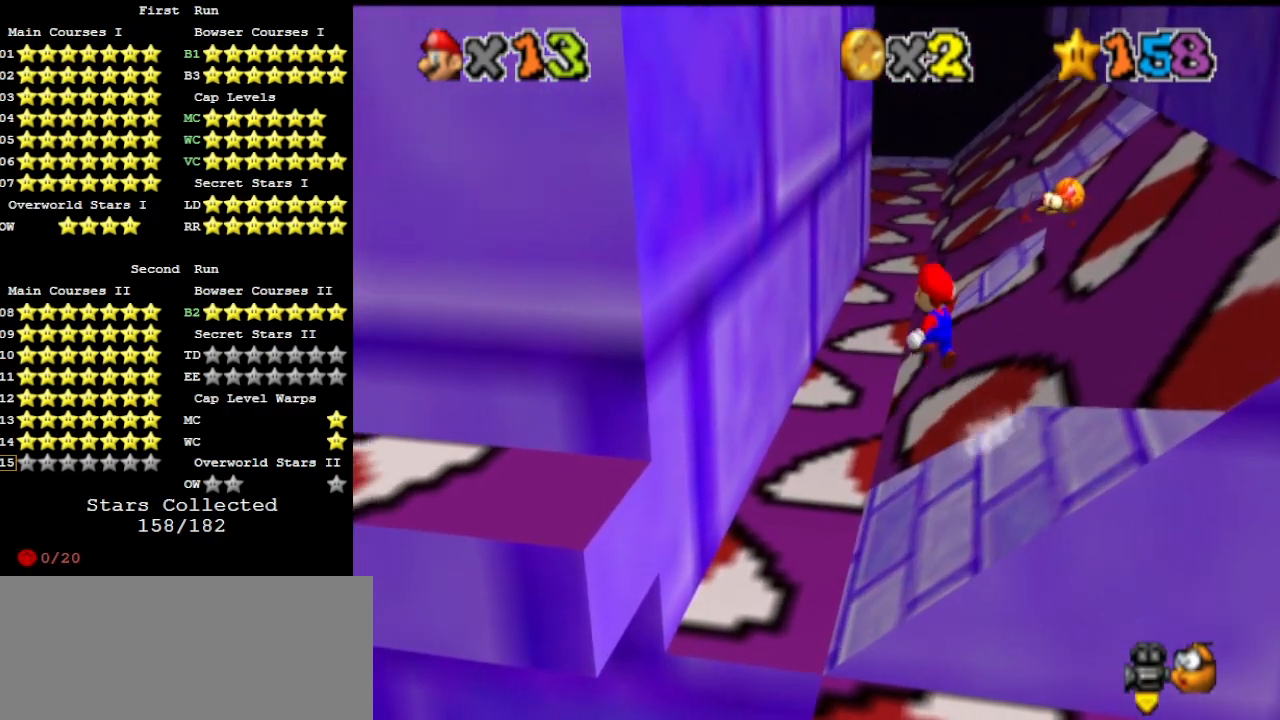
{"buttons": ["A"], "left_stick": "up-right", "events": [[33, "A", "up"], [500, "A", "down"], [500, "left_stick", "up-right"]]}